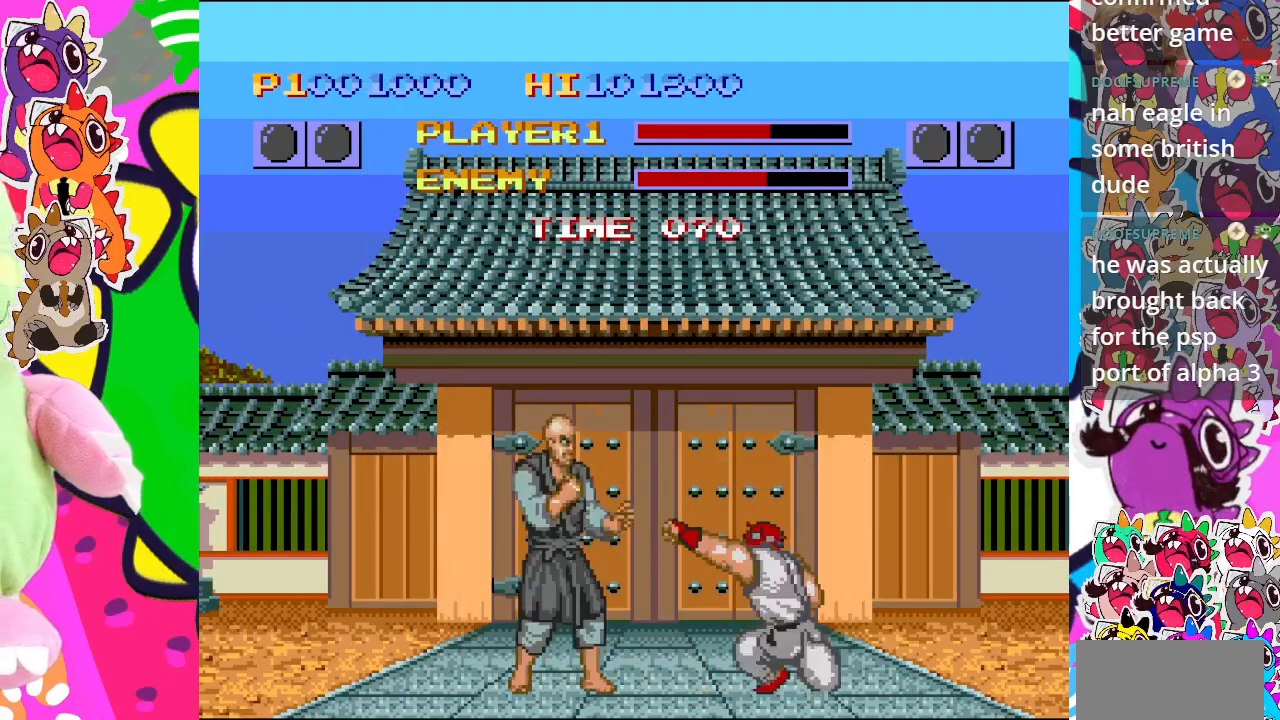
Gameplay with a controller (PlayStation layout); each line is a JSON object with the inputs held at the frame after it. "events" lists button and stick changes between this image and that frame as [ms after this image, input, new state], when the widget could be followed in between. Not read: L3 R3 right_stick.
{"buttons": ["CROSS", "DPAD_LEFT"], "left_stick": "center", "events": [[17, "DPAD_LEFT", "up"], [50, "DPAD_DOWN", "down"], [67, "CROSS", "up"], [117, "CROSS", "down"], [167, "CROSS", "up"], [183, "DPAD_DOWN", "up"], [183, "DPAD_LEFT", "down"], [250, "CROSS", "down"], [283, "CROSS", "up"], [350, "DPAD_LEFT", "up"], [367, "CROSS", "down"], [367, "DPAD_DOWN", "down"], [417, "CROSS", "up"], [450, "DPAD_LEFT", "down"], [483, "CROSS", "down"], [483, "DPAD_DOWN", "up"]]}
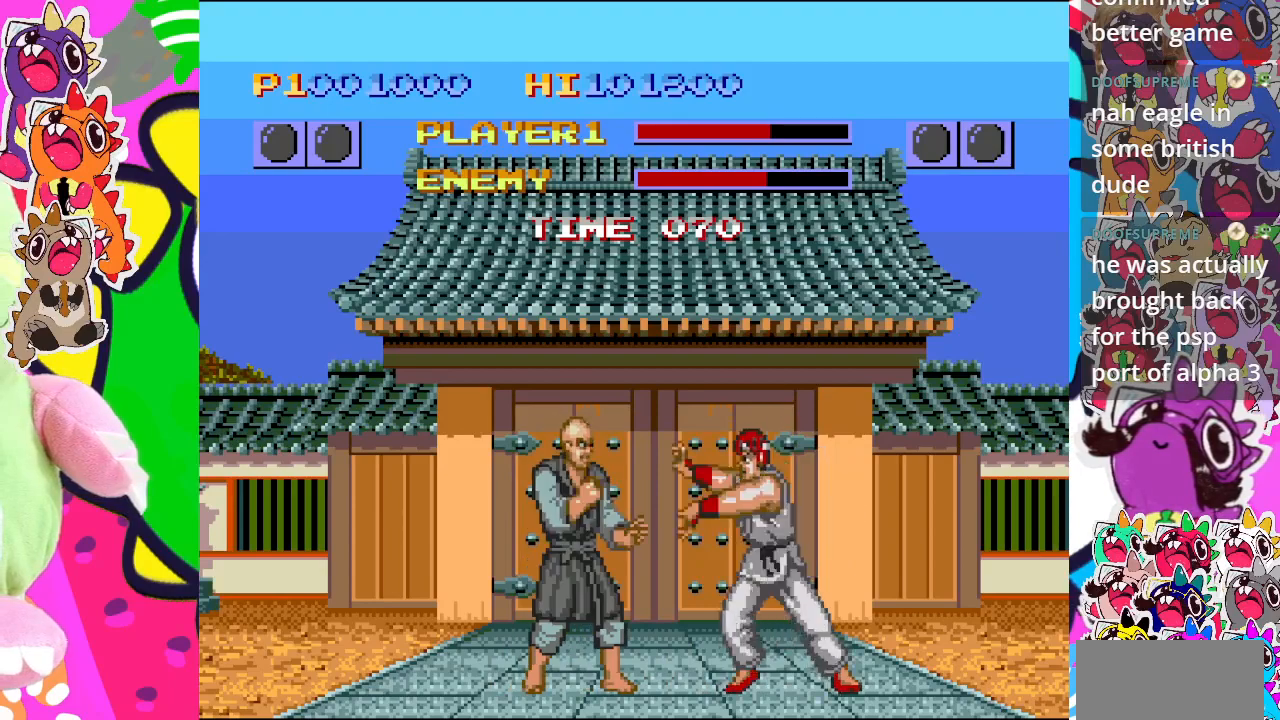
{"buttons": [], "left_stick": "center", "events": [[50, "CROSS", "up"], [117, "CROSS", "down"], [183, "CROSS", "up"], [233, "DPAD_LEFT", "up"], [267, "CROSS", "down"], [300, "CROSS", "up"], [350, "CROSS", "down"], [417, "CROSS", "up"]]}
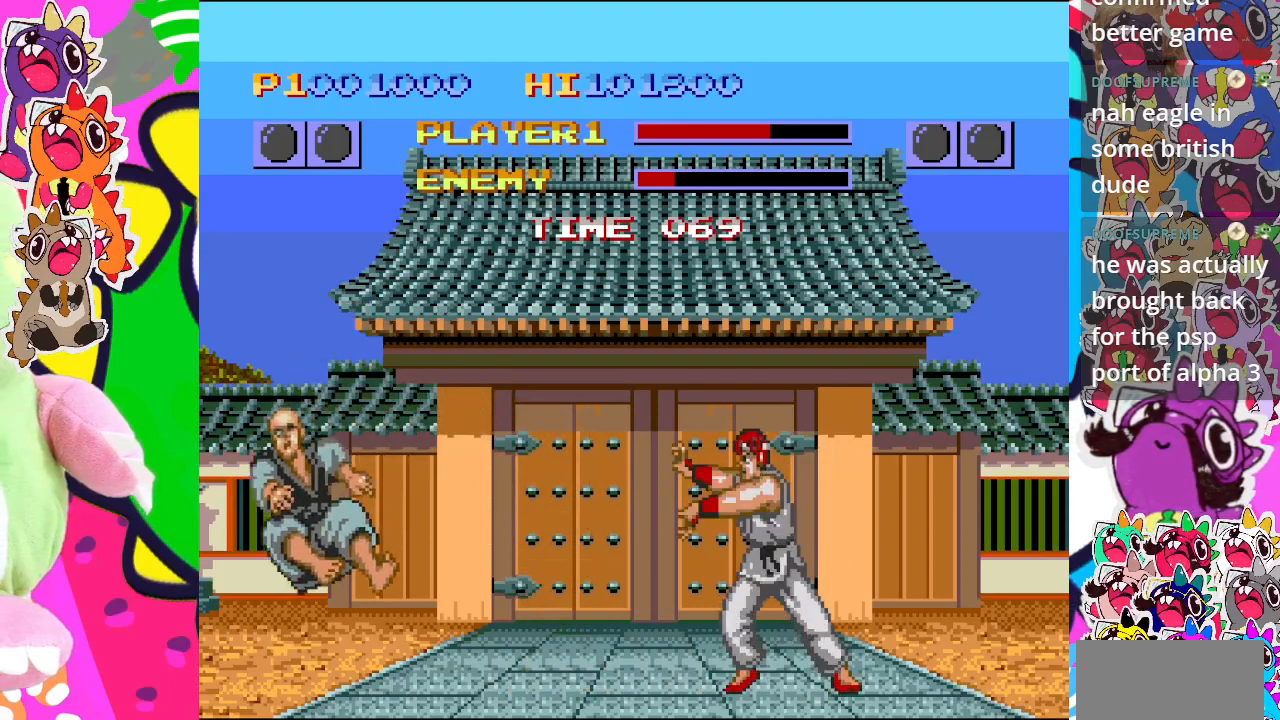
{"buttons": ["DPAD_LEFT"], "left_stick": "center", "events": [[17, "DPAD_DOWN", "down"], [150, "CROSS", "down"], [150, "DPAD_LEFT", "down"], [167, "DPAD_DOWN", "up"], [217, "CROSS", "up"], [267, "DPAD_LEFT", "up"], [300, "CROSS", "down"], [317, "DPAD_DOWN", "down"], [333, "CROSS", "up"], [400, "DPAD_LEFT", "down"], [433, "CROSS", "down"], [450, "DPAD_DOWN", "up"], [483, "CROSS", "up"]]}
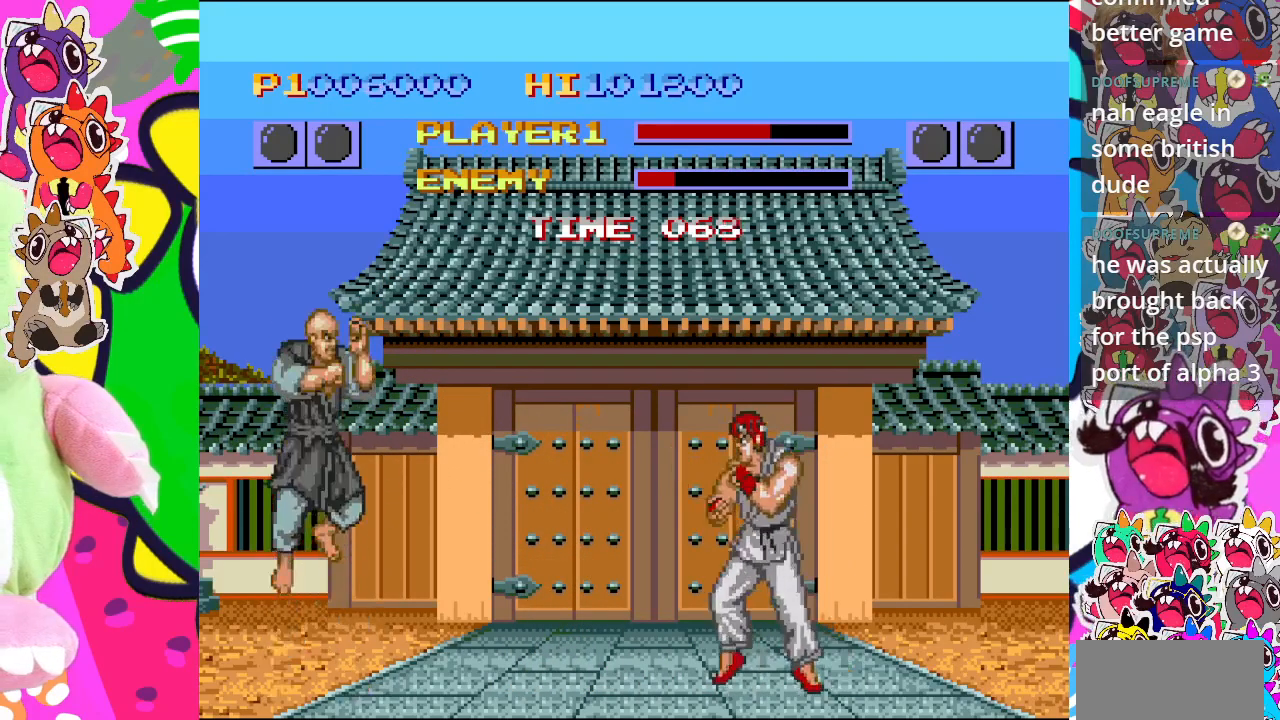
{"buttons": ["DPAD_LEFT"], "left_stick": "center", "events": [[50, "CROSS", "down"], [67, "DPAD_LEFT", "up"], [100, "CROSS", "up"], [100, "DPAD_DOWN", "down"], [167, "CROSS", "down"], [200, "DPAD_LEFT", "down"], [217, "DPAD_DOWN", "up"], [250, "CROSS", "up"], [283, "CROSS", "down"], [350, "DPAD_DOWN", "down"], [350, "DPAD_LEFT", "up"], [367, "CROSS", "up"], [400, "CROSS", "down"], [450, "DPAD_LEFT", "down"], [500, "CROSS", "up"], [500, "DPAD_DOWN", "up"]]}
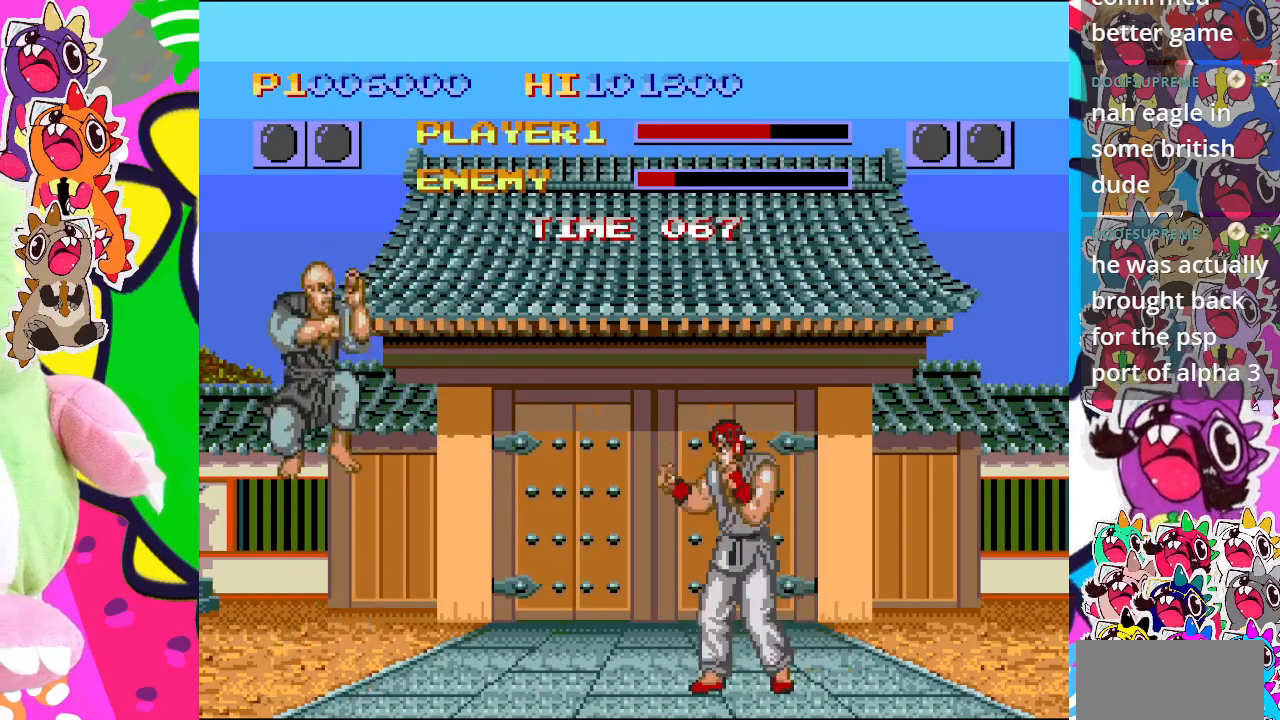
{"buttons": ["DPAD_DOWN"], "left_stick": "center", "events": [[50, "CROSS", "down"], [100, "DPAD_DOWN", "down"], [100, "DPAD_LEFT", "up"], [183, "DPAD_LEFT", "down"], [200, "DPAD_DOWN", "up"], [233, "CROSS", "up"], [300, "CROSS", "down"], [367, "CROSS", "up"], [400, "CROSS", "down"], [400, "DPAD_DOWN", "down"], [400, "DPAD_LEFT", "up"], [467, "CROSS", "up"]]}
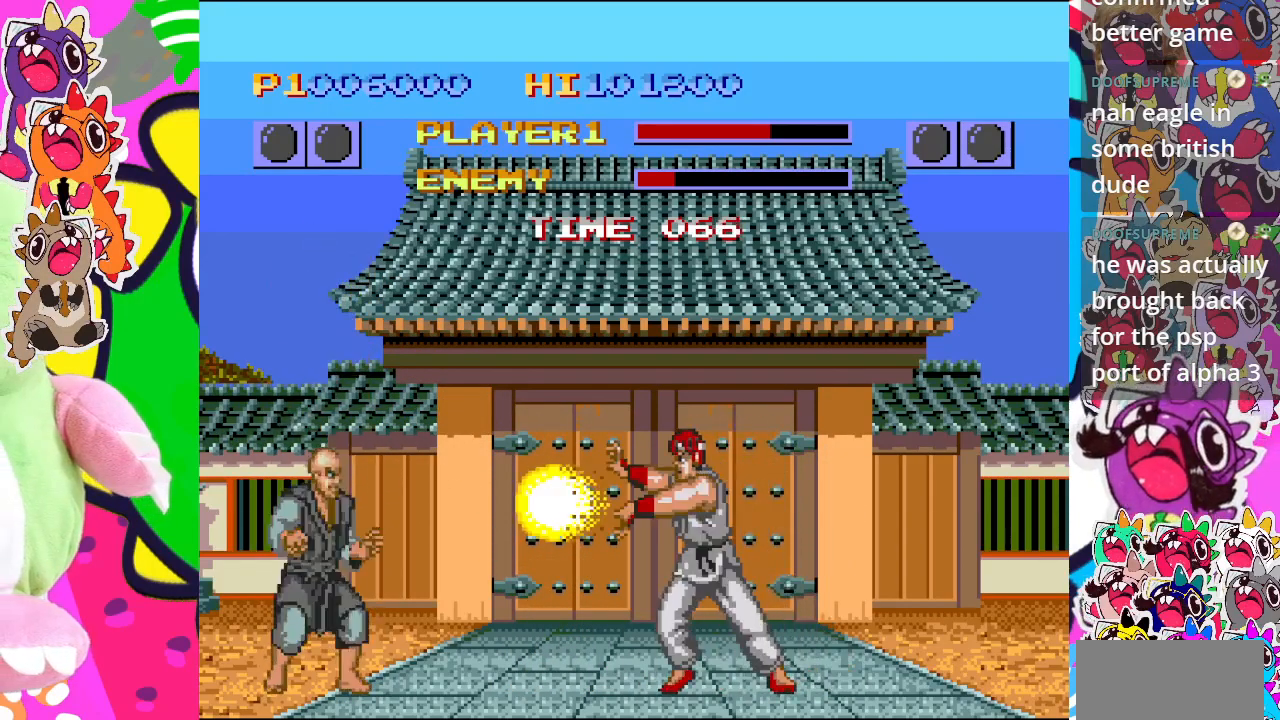
{"buttons": ["CROSS"], "left_stick": "center", "events": [[50, "CROSS", "down"], [50, "DPAD_DOWN", "up"], [50, "DPAD_LEFT", "down"], [100, "CROSS", "up"], [100, "DPAD_LEFT", "up"], [467, "CROSS", "down"]]}
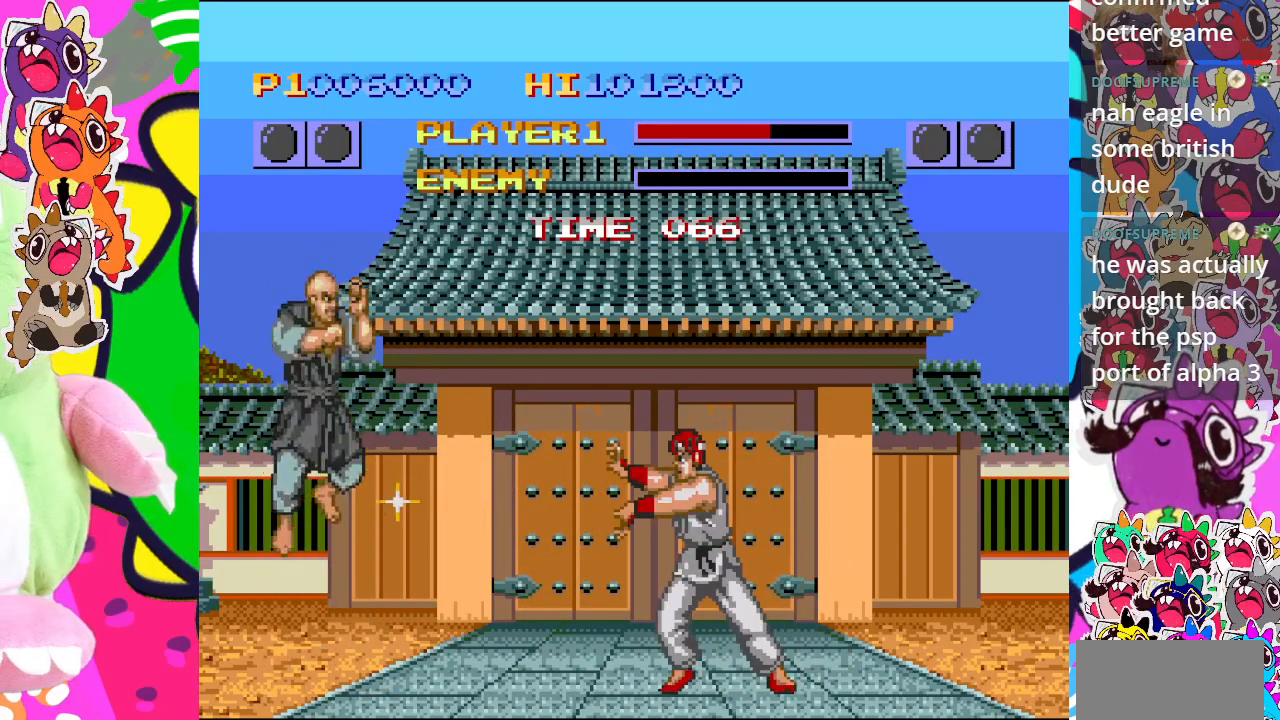
{"buttons": [], "left_stick": "center", "events": [[17, "CROSS", "up"]]}
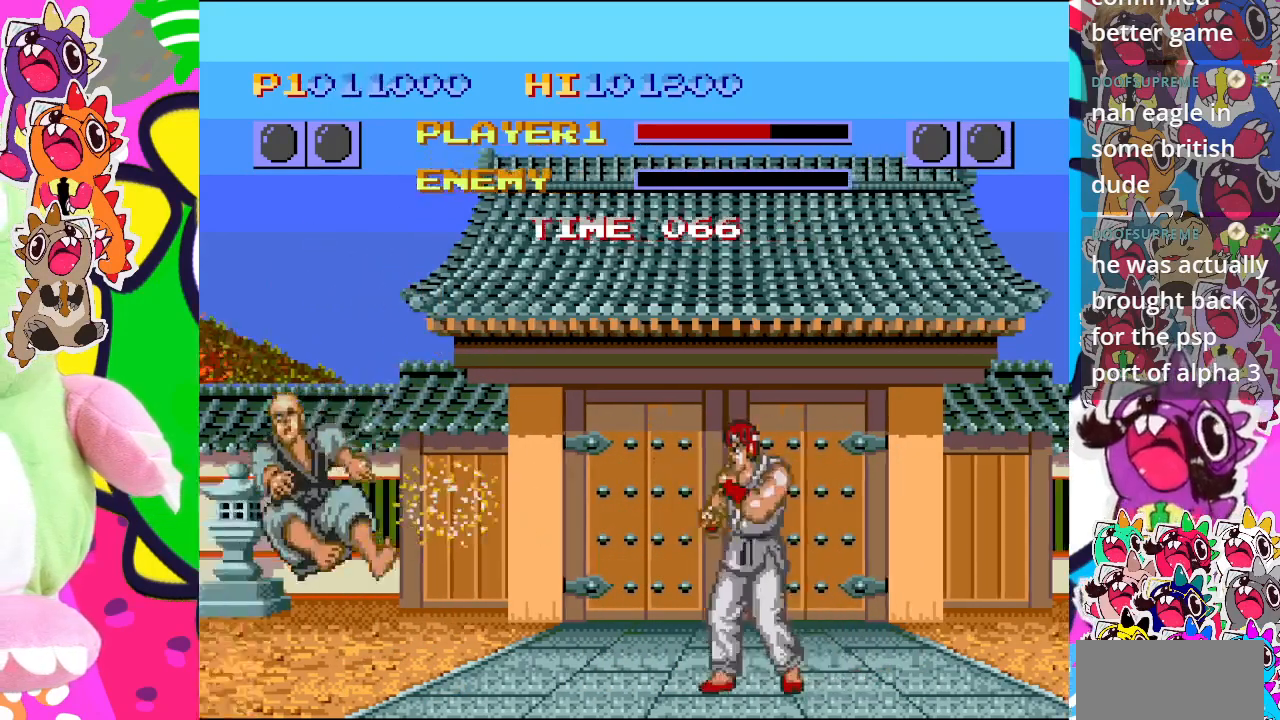
{"buttons": [], "left_stick": "center", "events": []}
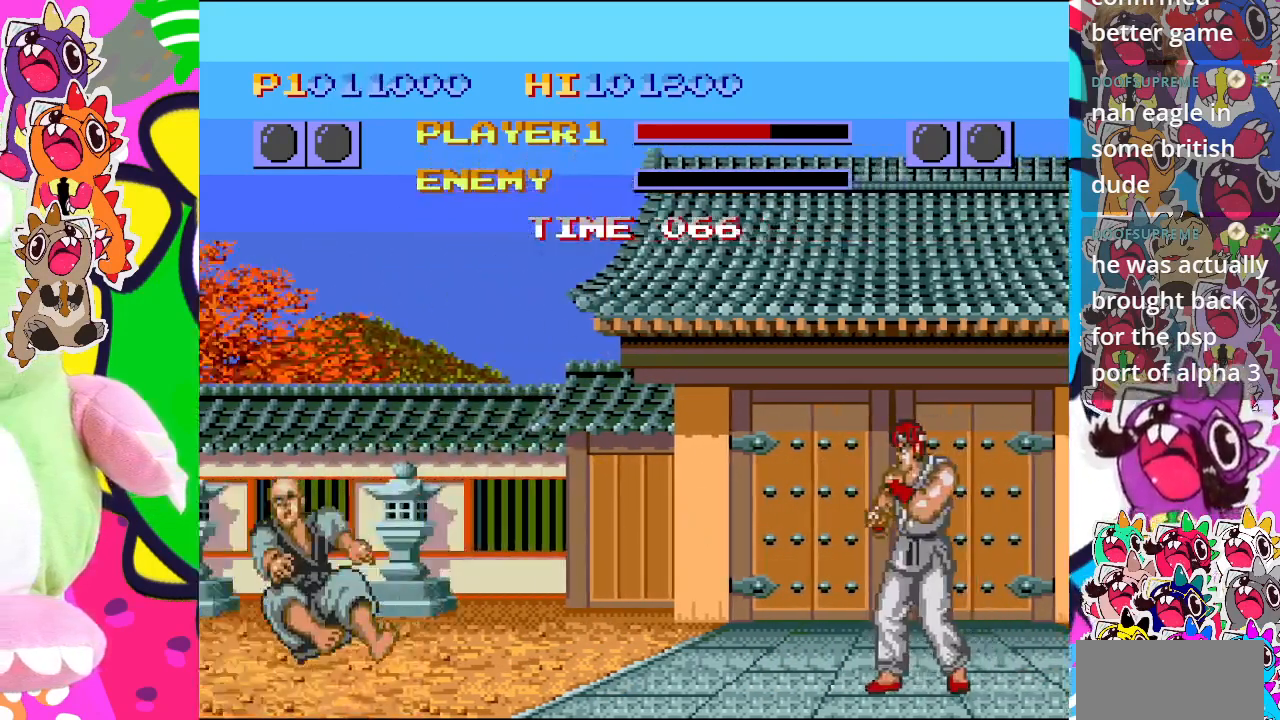
{"buttons": [], "left_stick": "center", "events": []}
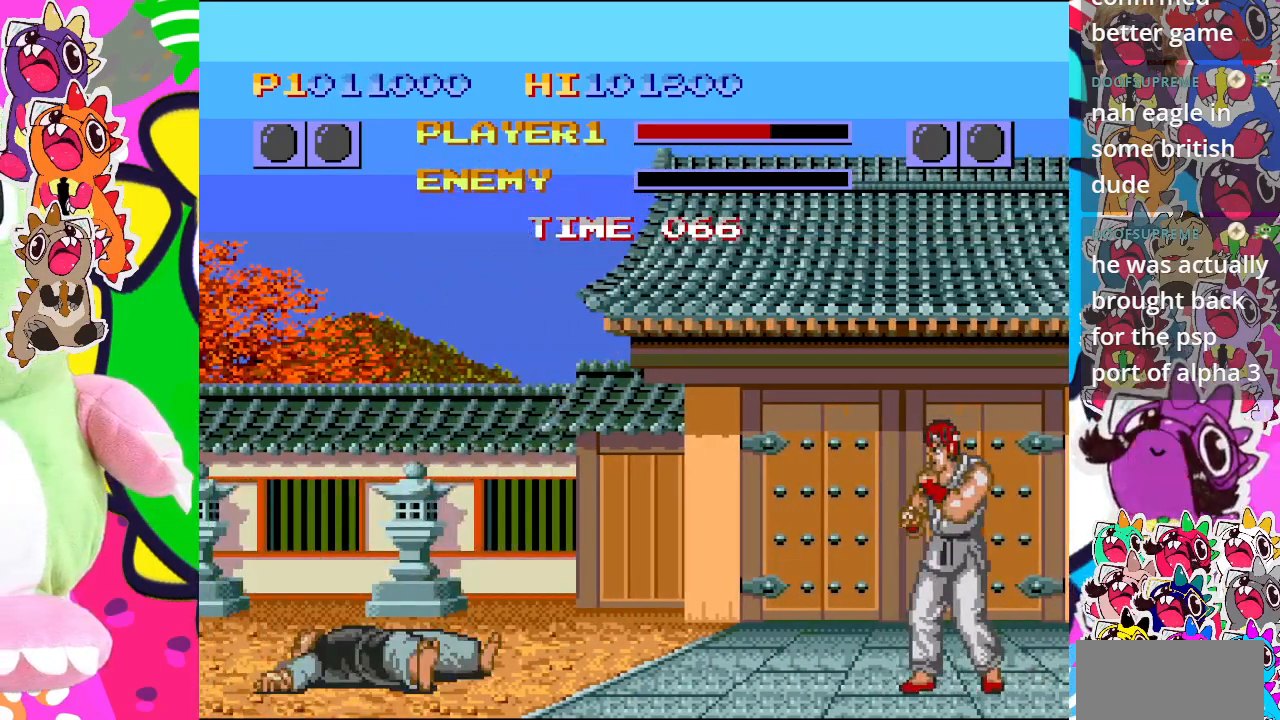
{"buttons": [], "left_stick": "center", "events": []}
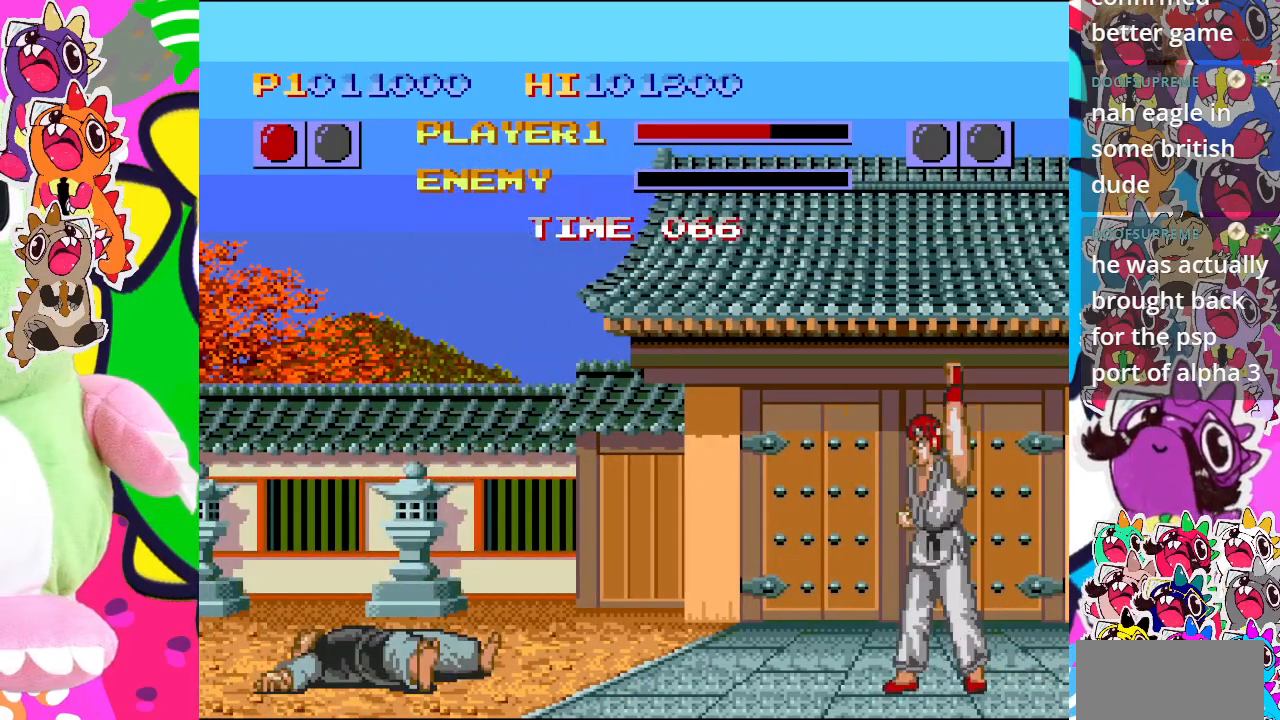
{"buttons": [], "left_stick": "center", "events": []}
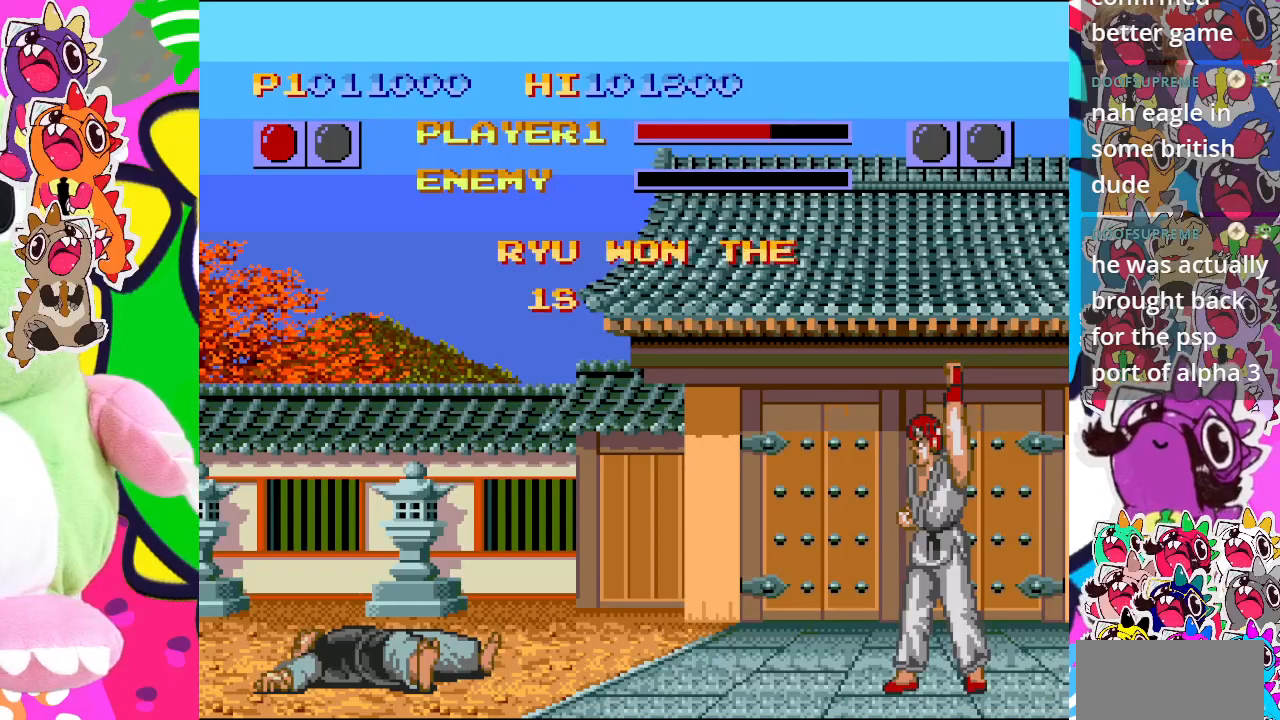
{"buttons": [], "left_stick": "center", "events": []}
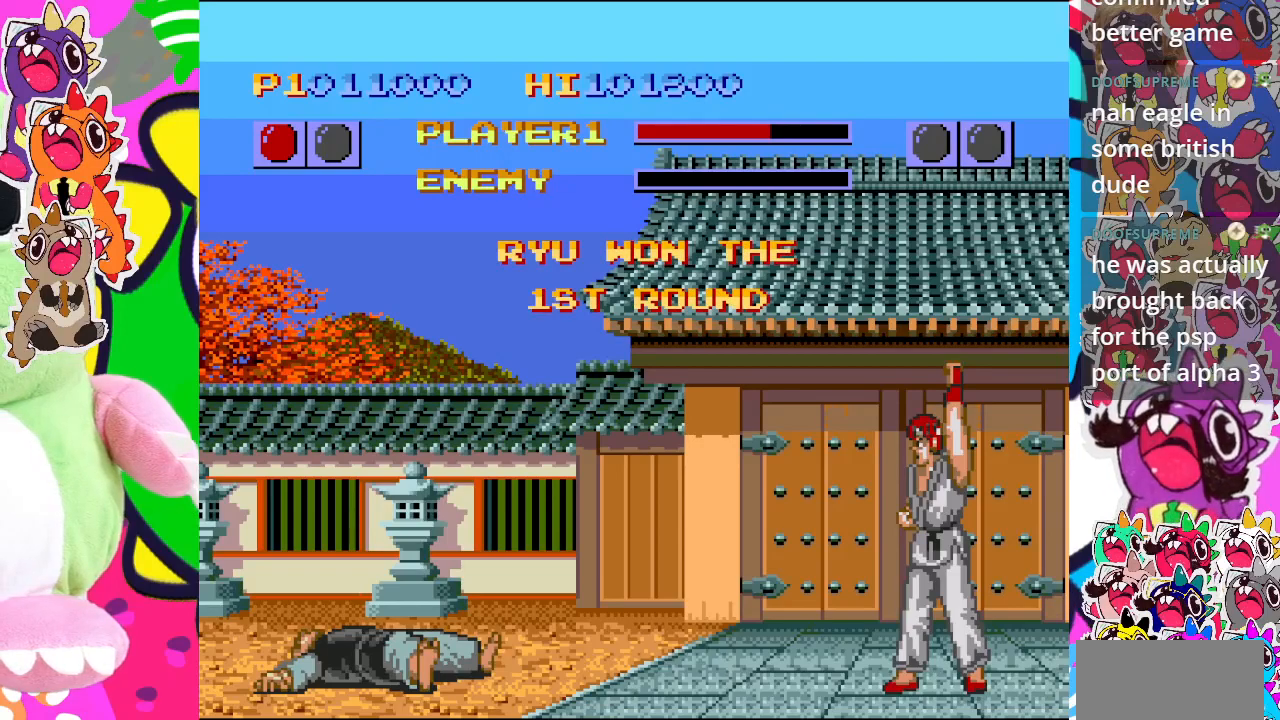
{"buttons": [], "left_stick": "center", "events": []}
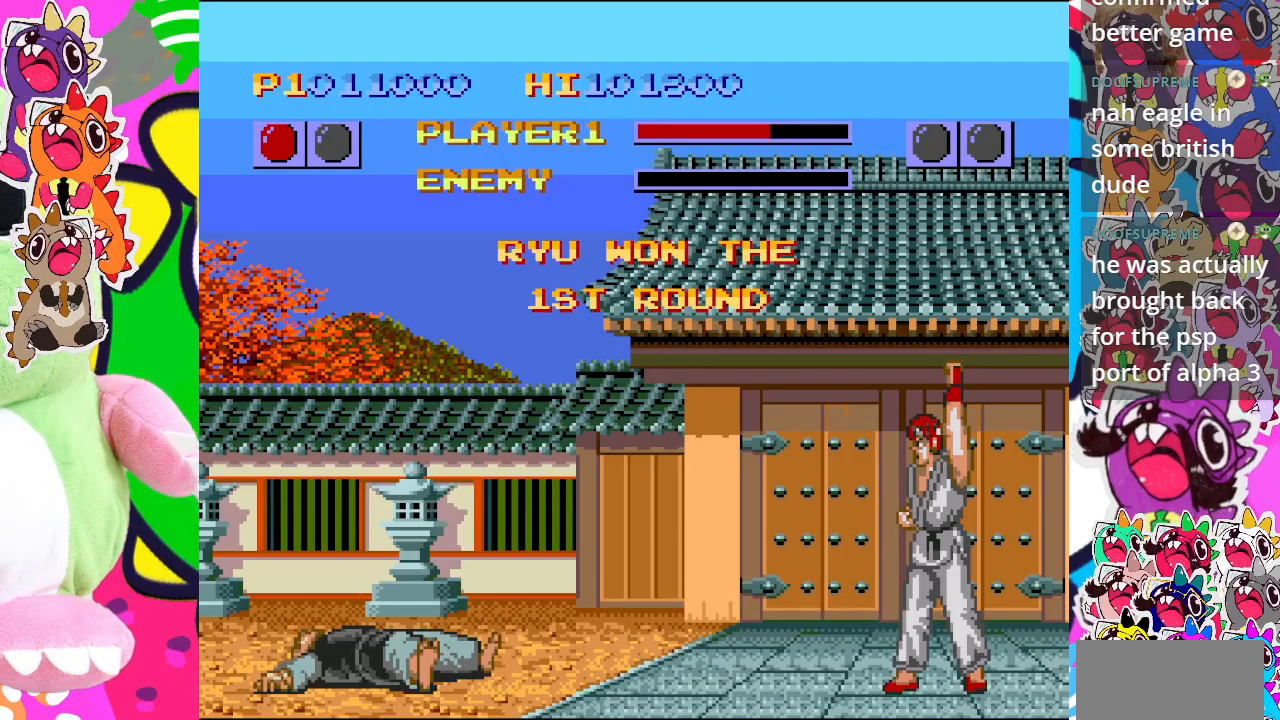
{"buttons": [], "left_stick": "center", "events": []}
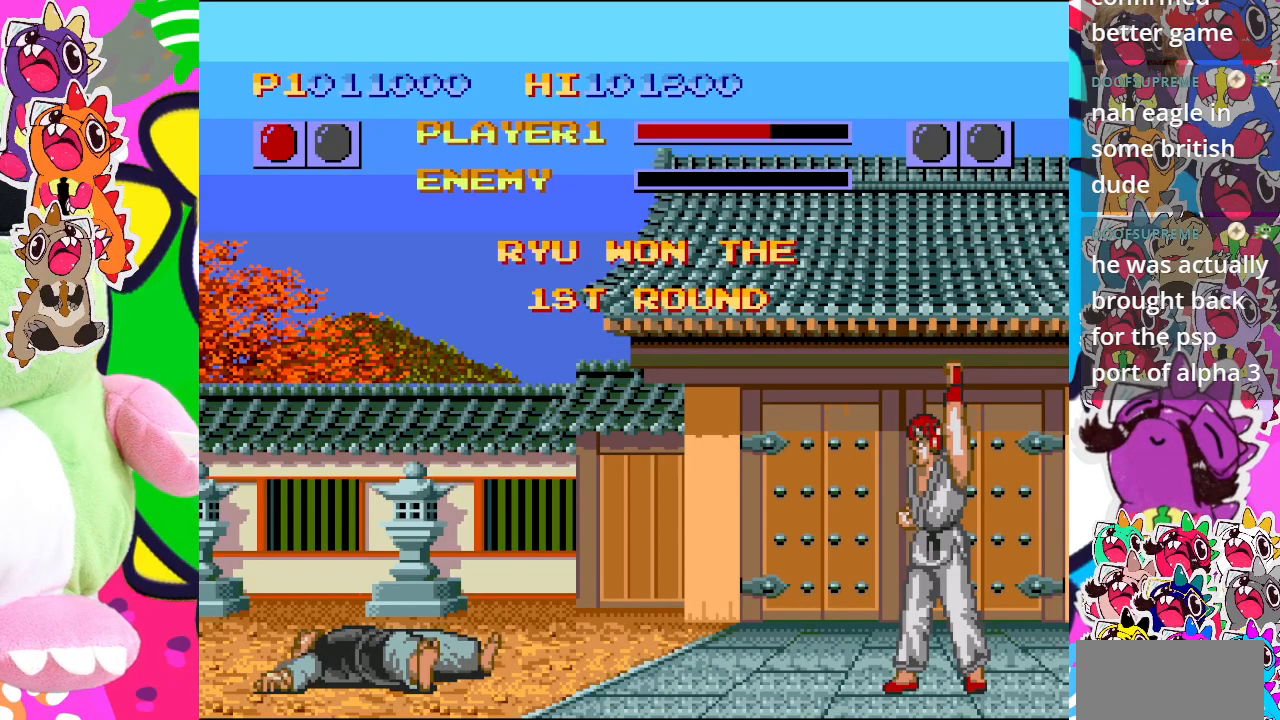
{"buttons": [], "left_stick": "center", "events": []}
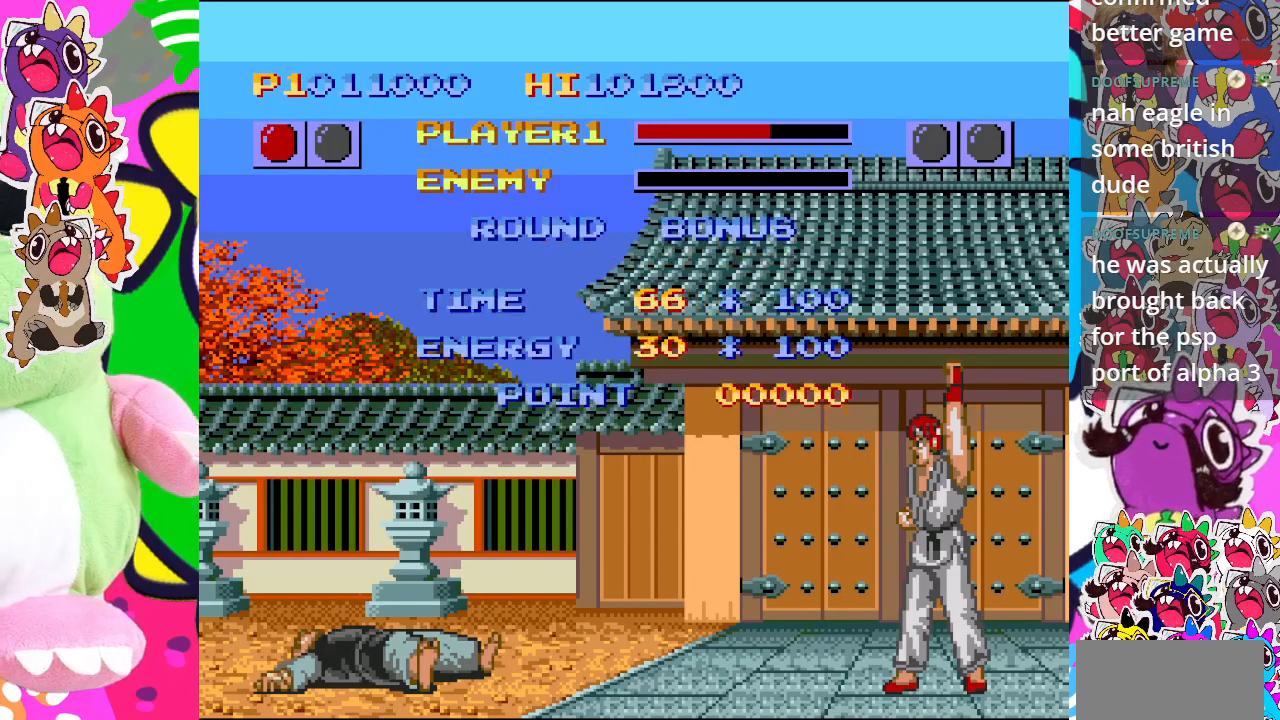
{"buttons": [], "left_stick": "center", "events": []}
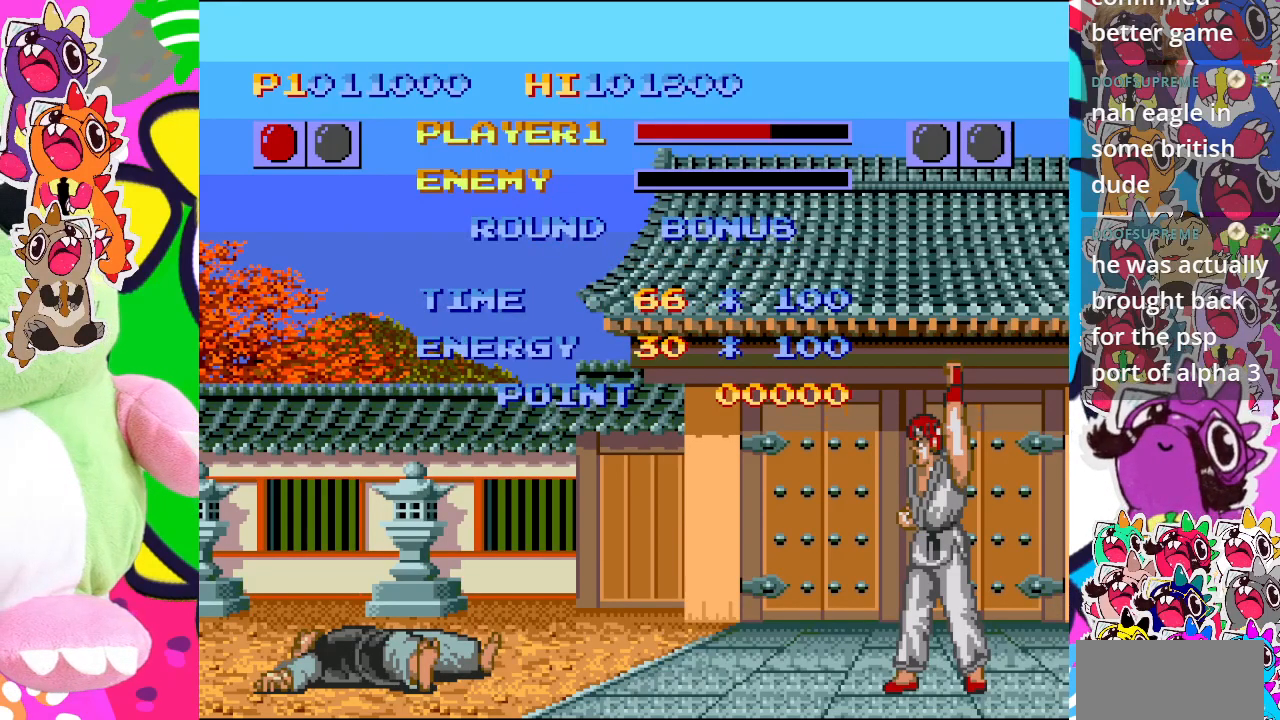
{"buttons": [], "left_stick": "center", "events": [[250, "CROSS", "down"], [383, "CROSS", "up"]]}
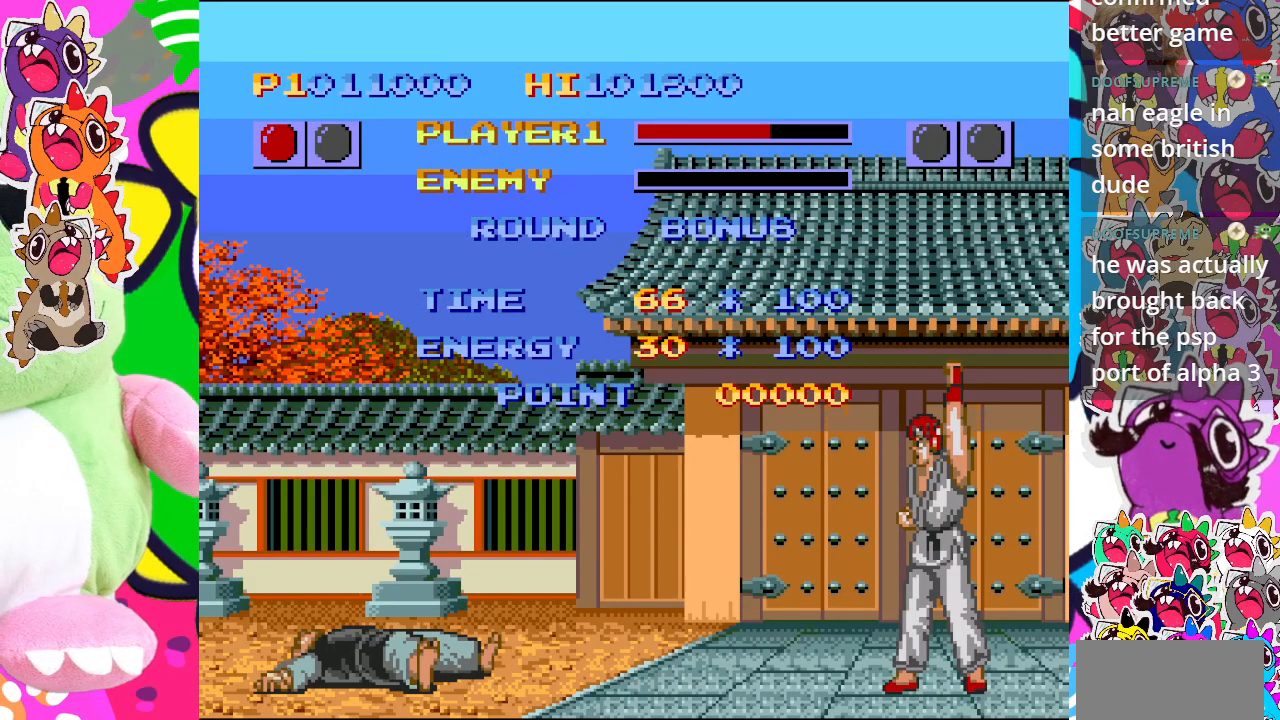
{"buttons": ["CROSS"], "left_stick": "center", "events": [[417, "CROSS", "down"]]}
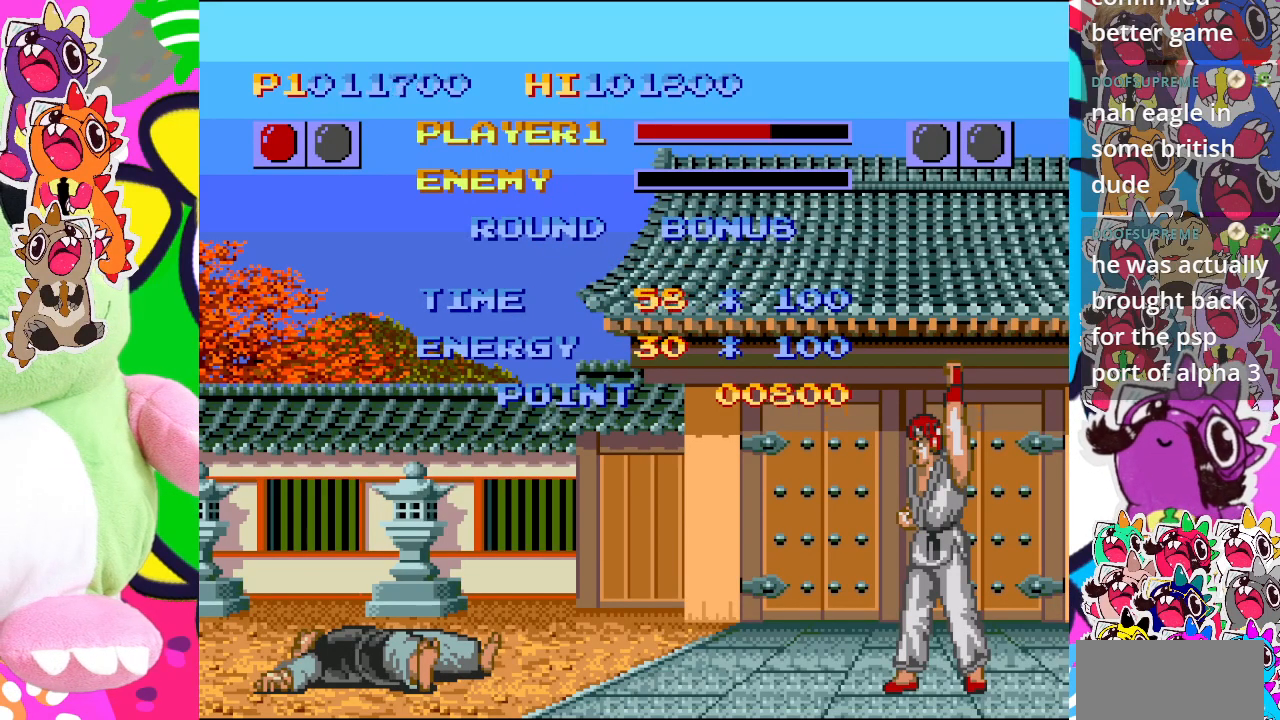
{"buttons": [], "left_stick": "center", "events": [[67, "CROSS", "up"], [150, "CROSS", "down"], [267, "CROSS", "up"], [333, "CROSS", "down"], [450, "CROSS", "up"]]}
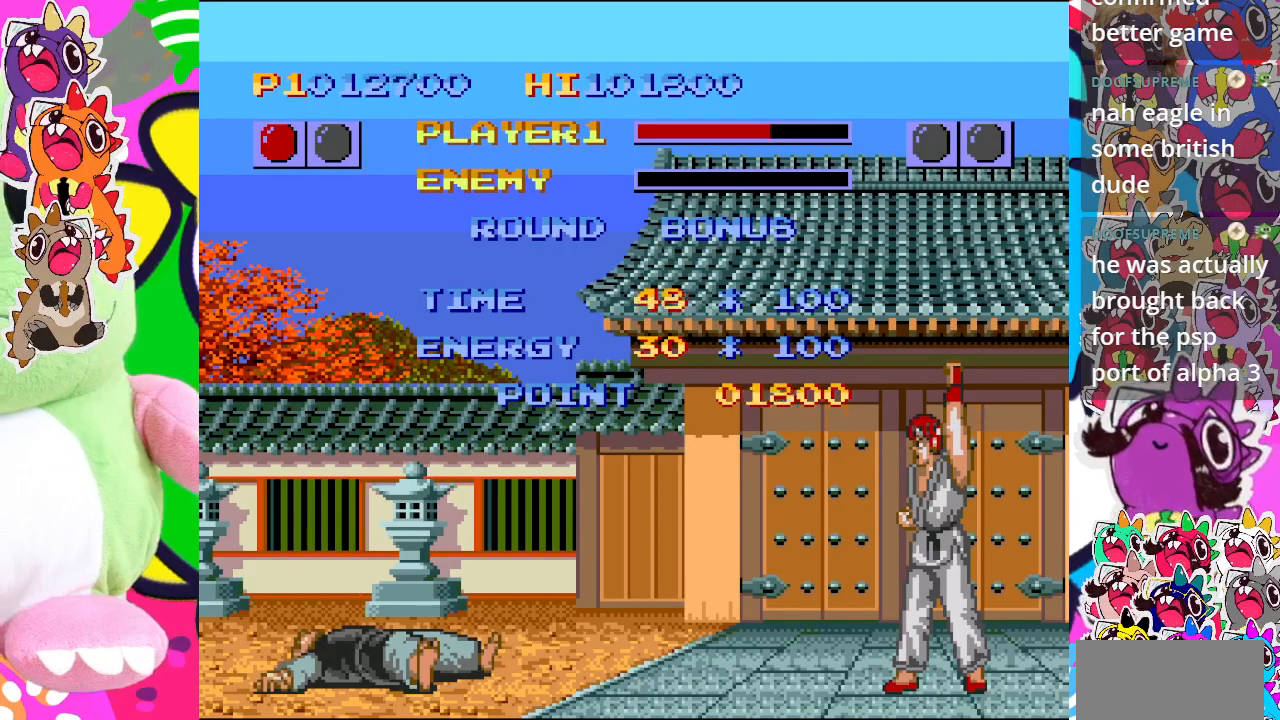
{"buttons": [], "left_stick": "center", "events": [[267, "CROSS", "down"], [400, "CROSS", "up"]]}
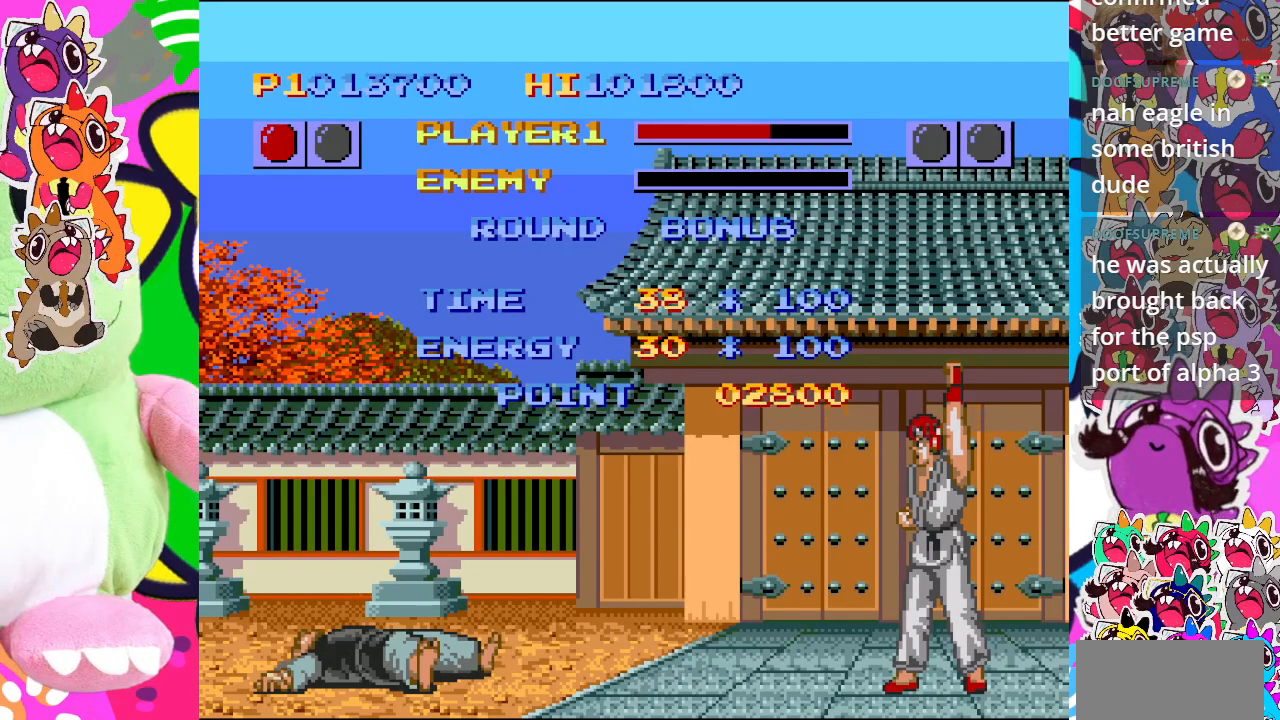
{"buttons": [], "left_stick": "center", "events": [[100, "SQUARE", "down"], [283, "SQUARE", "up"]]}
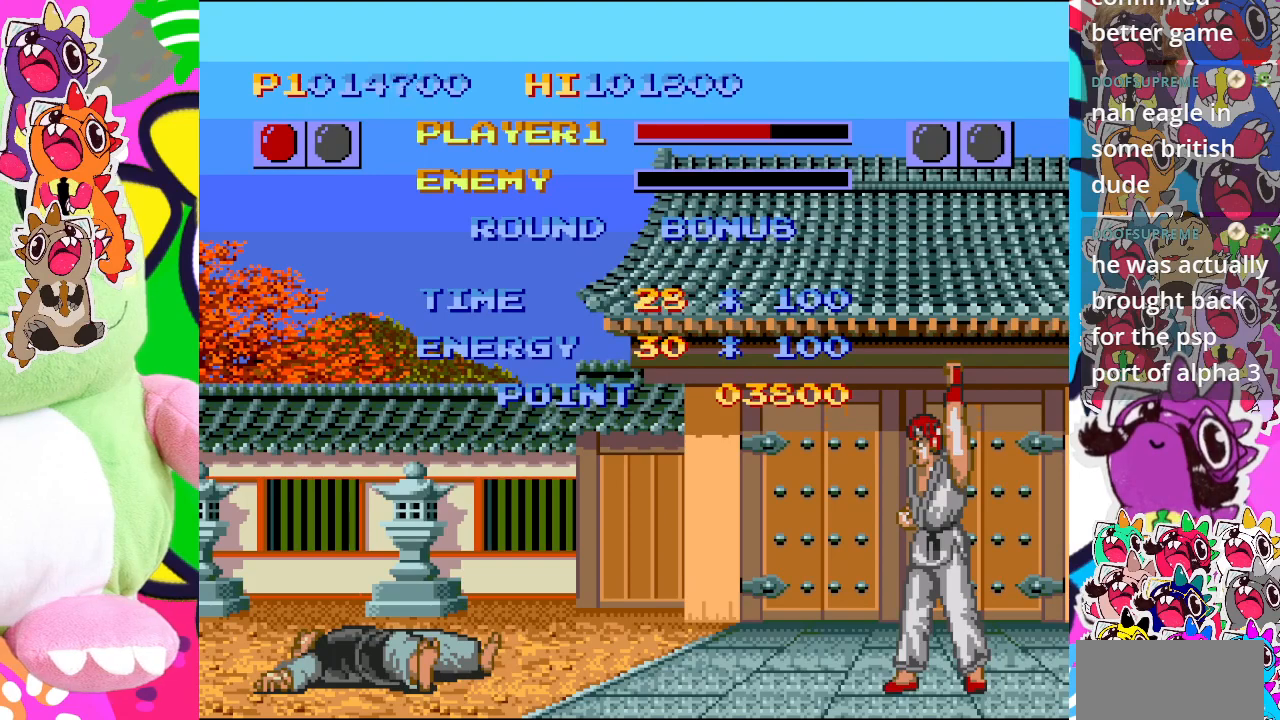
{"buttons": ["CROSS"], "left_stick": "center", "events": [[17, "CROSS", "down"], [133, "CROSS", "up"], [433, "CROSS", "down"]]}
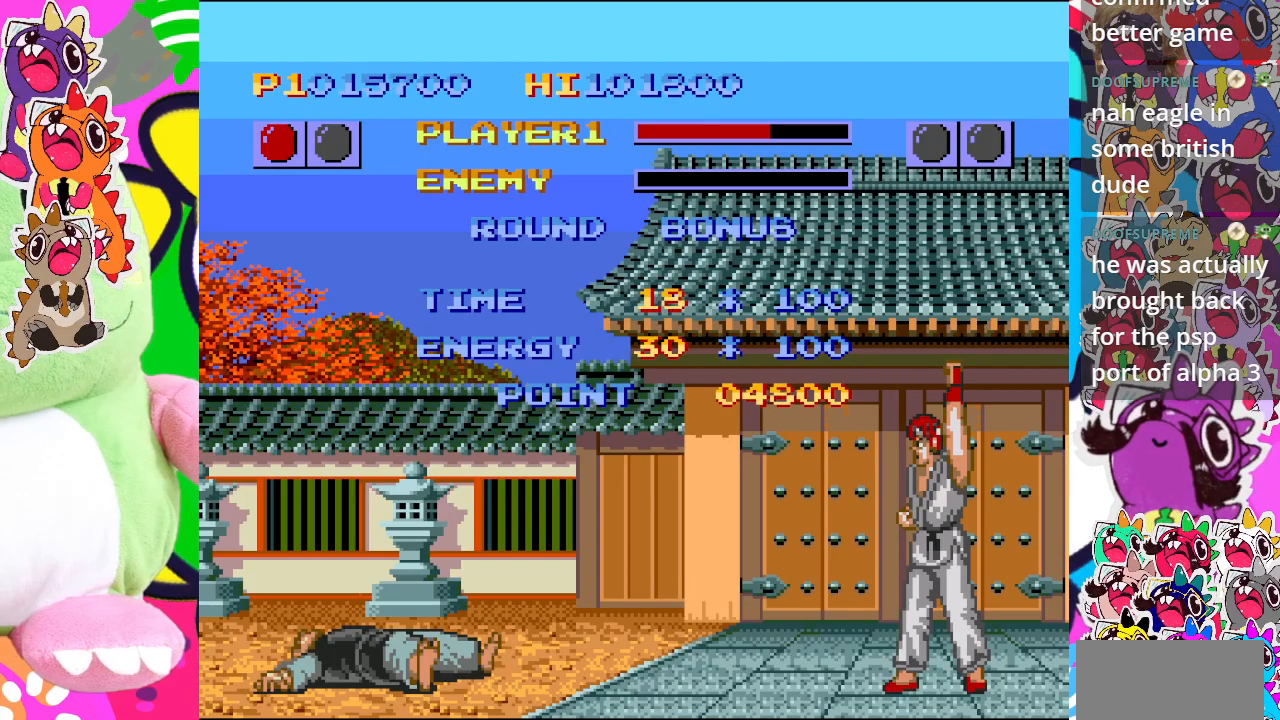
{"buttons": ["CROSS"], "left_stick": "center", "events": [[83, "CROSS", "up"], [183, "CROSS", "down"], [333, "CROSS", "up"], [400, "CROSS", "down"]]}
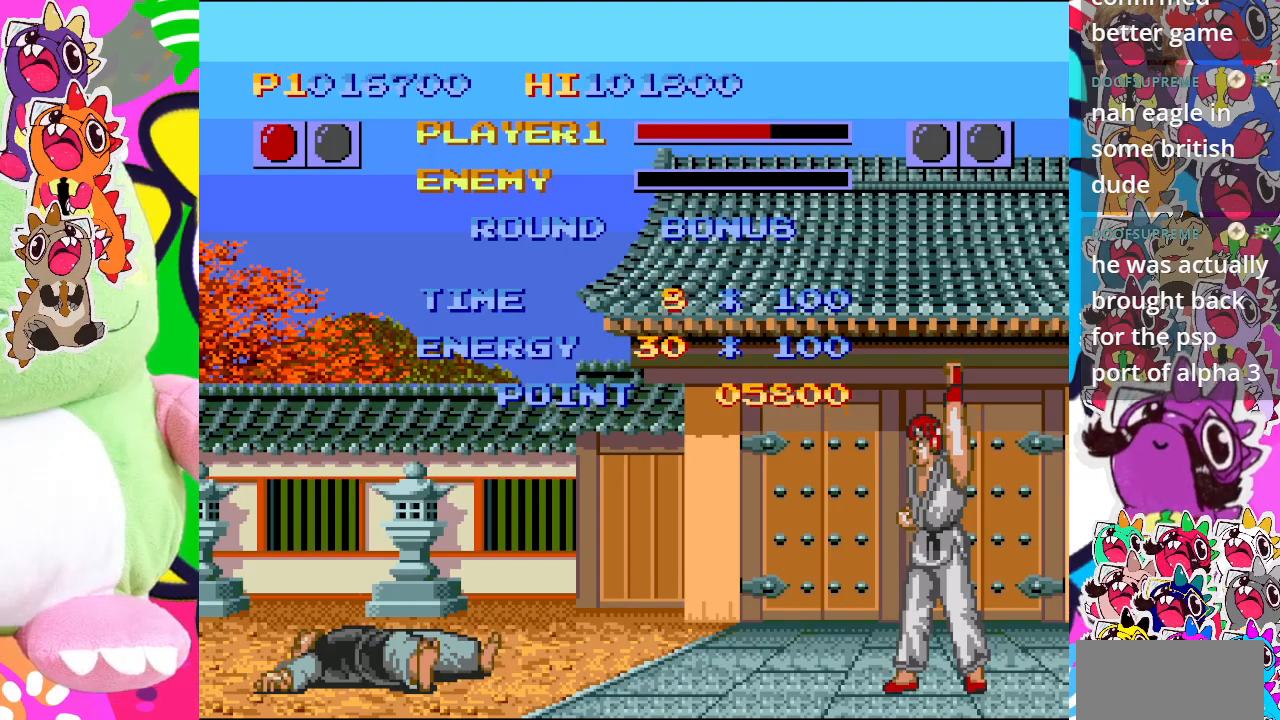
{"buttons": [], "left_stick": "center", "events": [[33, "CROSS", "up"]]}
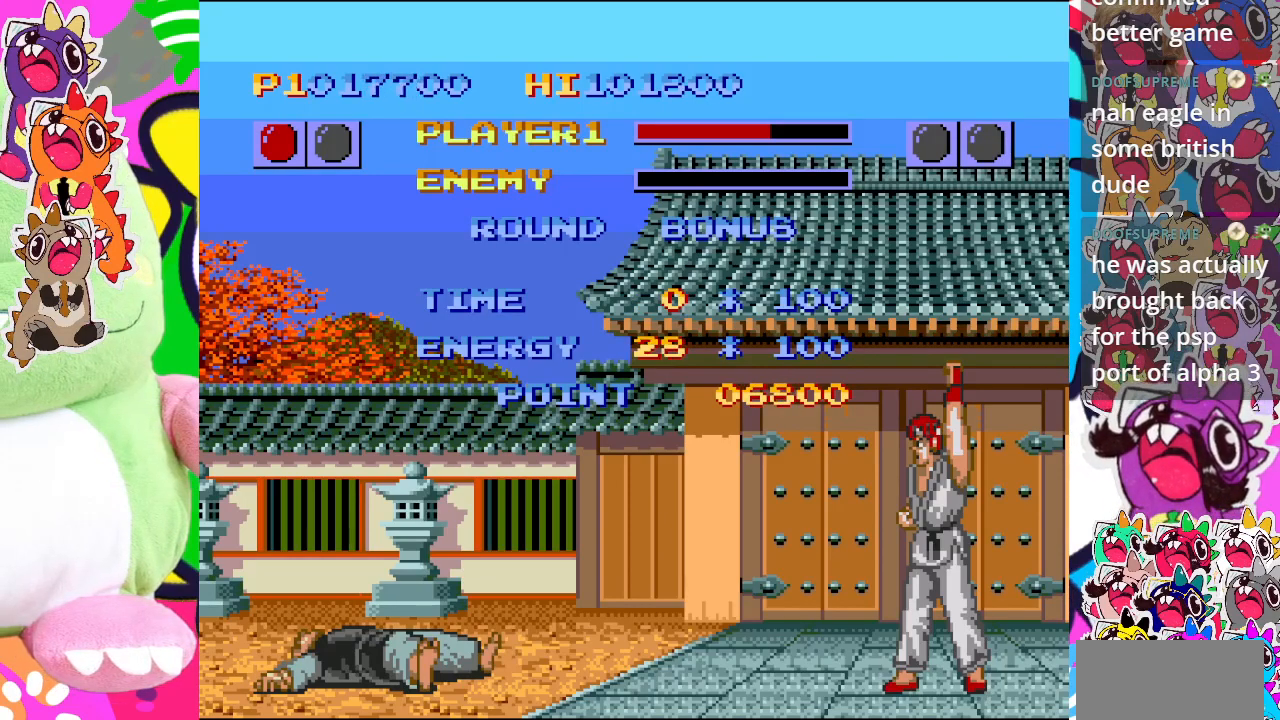
{"buttons": [], "left_stick": "center", "events": [[333, "CROSS", "down"], [483, "CROSS", "up"]]}
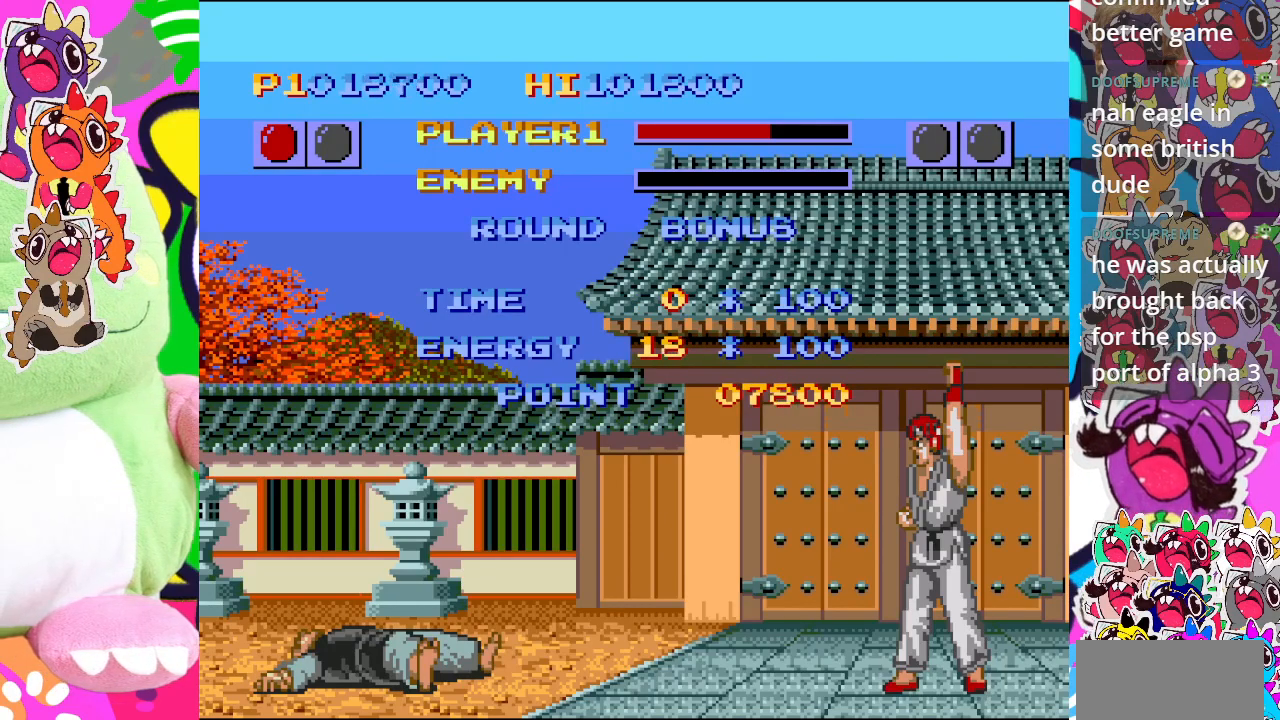
{"buttons": [], "left_stick": "center", "events": [[83, "CROSS", "down"], [267, "CROSS", "up"]]}
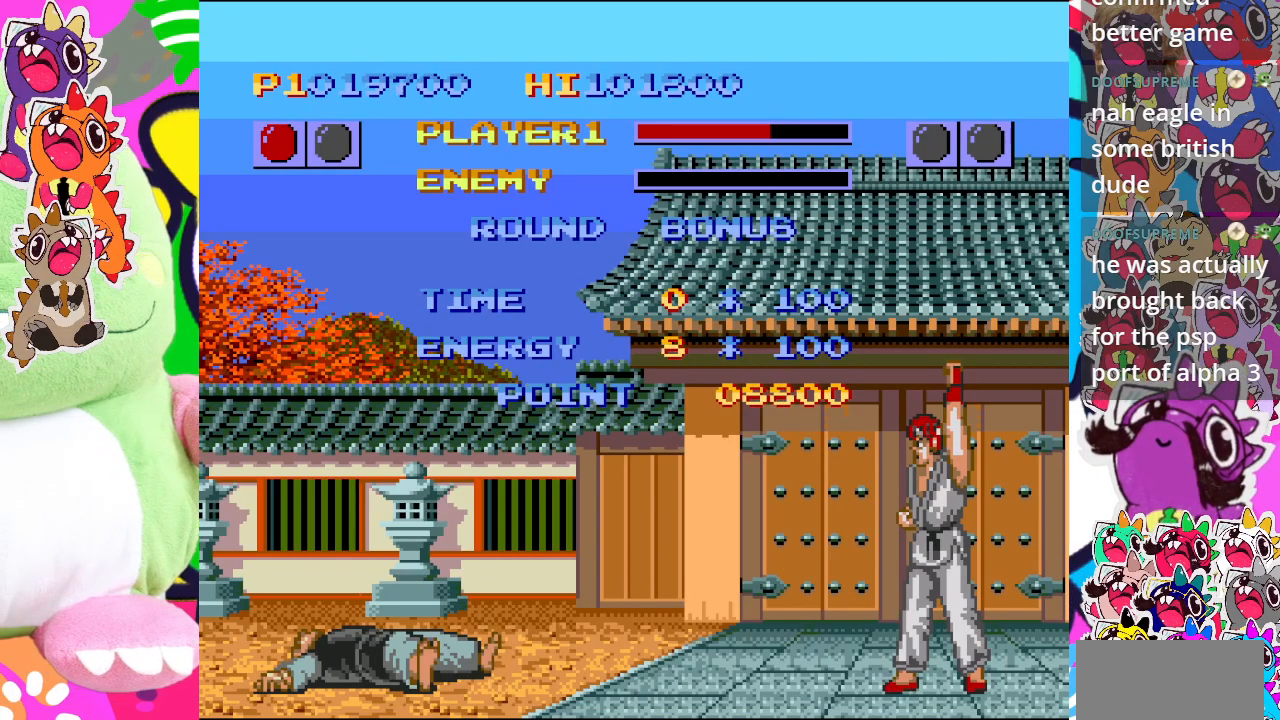
{"buttons": [], "left_stick": "center", "events": []}